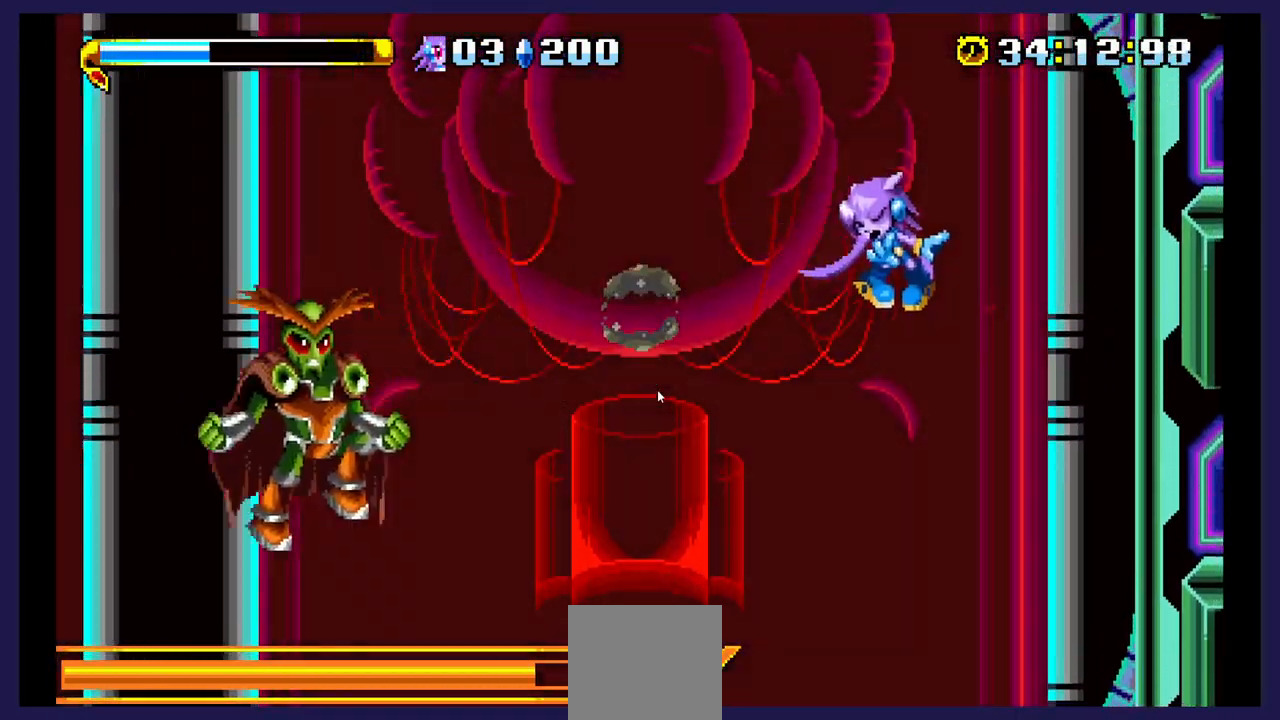
Gameplay with a controller (Xbox layout); each line is a JSON object with the inputs held at the frame after it. "events" lists button and stick changes between this image and that frame as [ms after this image, input, new state], when the widget could be followed in between. Not read: left_stick right_stick.
{"buttons": ["DPAD_LEFT"], "events": [[117, "A", "up"]]}
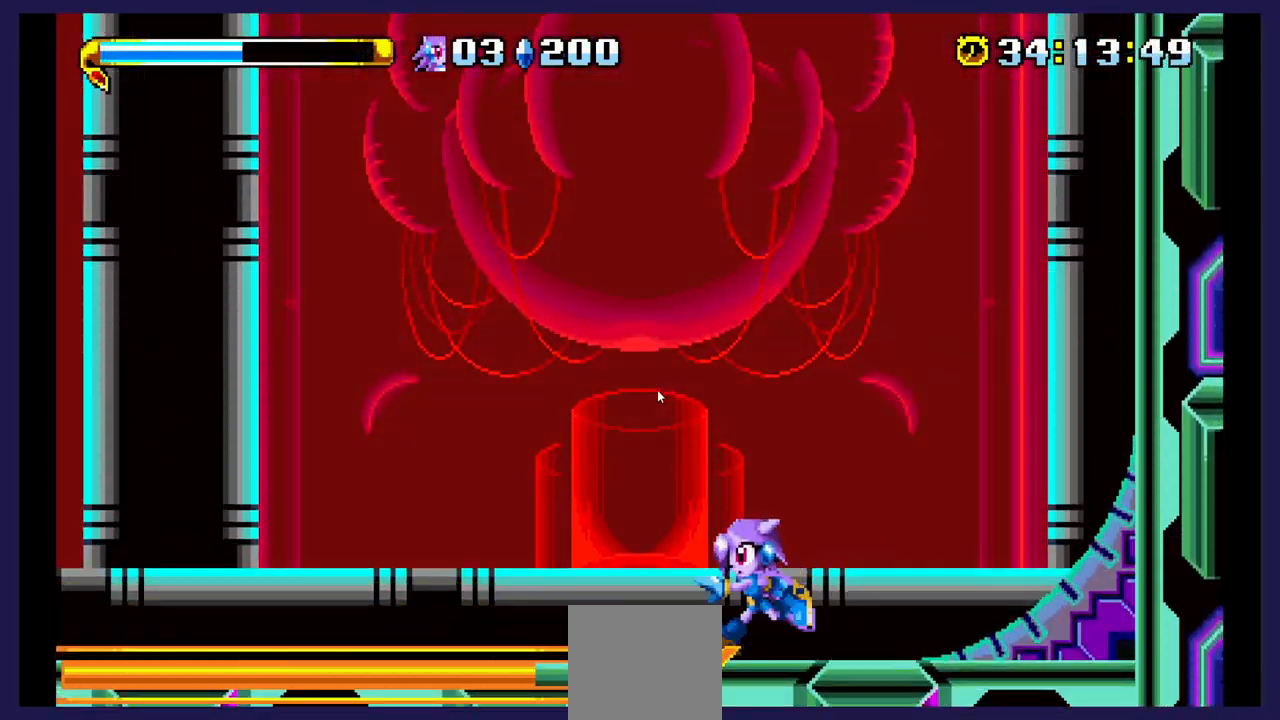
{"buttons": ["A", "DPAD_LEFT"], "events": [[67, "A", "down"], [250, "A", "up"], [450, "A", "down"]]}
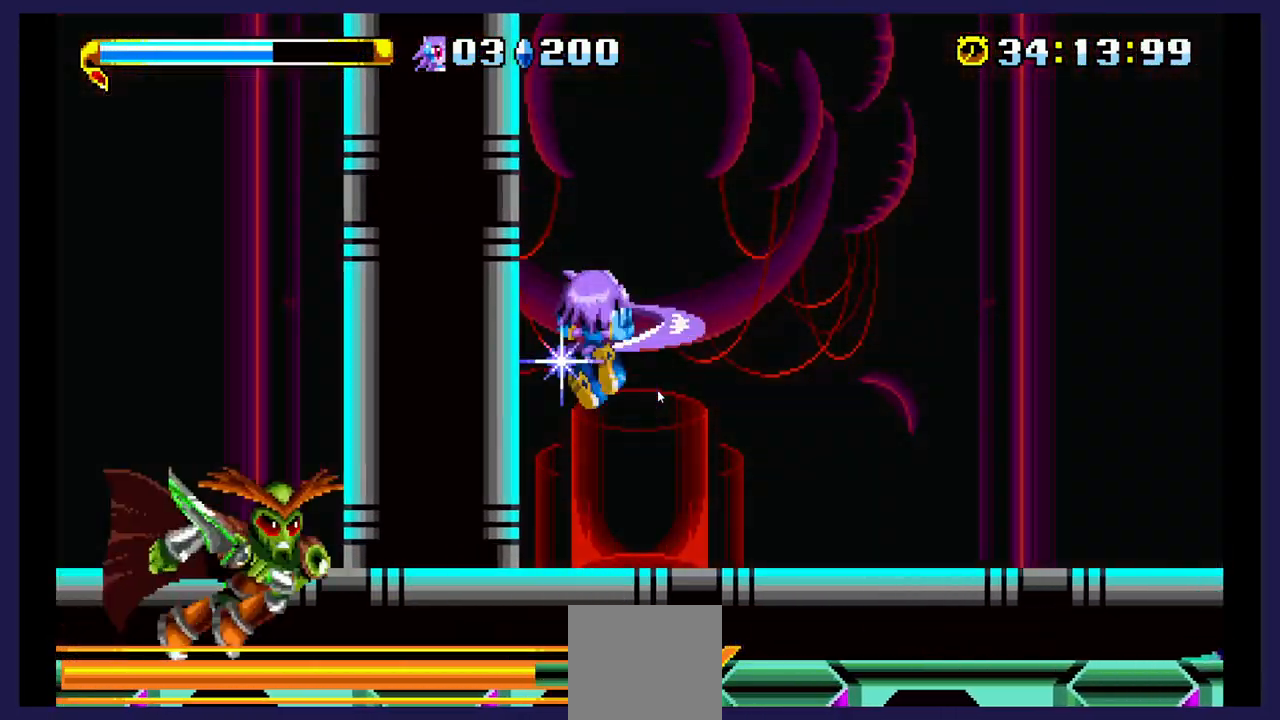
{"buttons": ["DPAD_LEFT"], "events": [[117, "A", "up"]]}
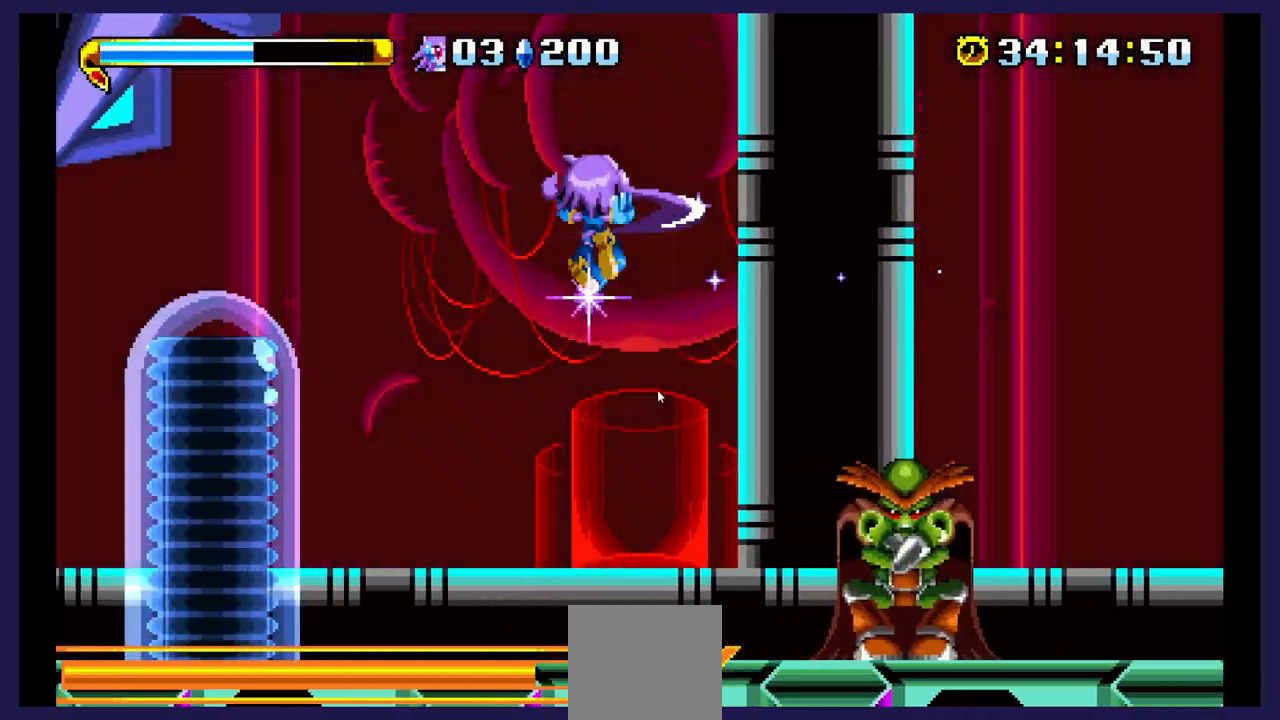
{"buttons": ["DPAD_RIGHT"], "events": [[250, "B", "down"], [333, "DPAD_LEFT", "up"], [350, "DPAD_RIGHT", "down"], [417, "B", "up"]]}
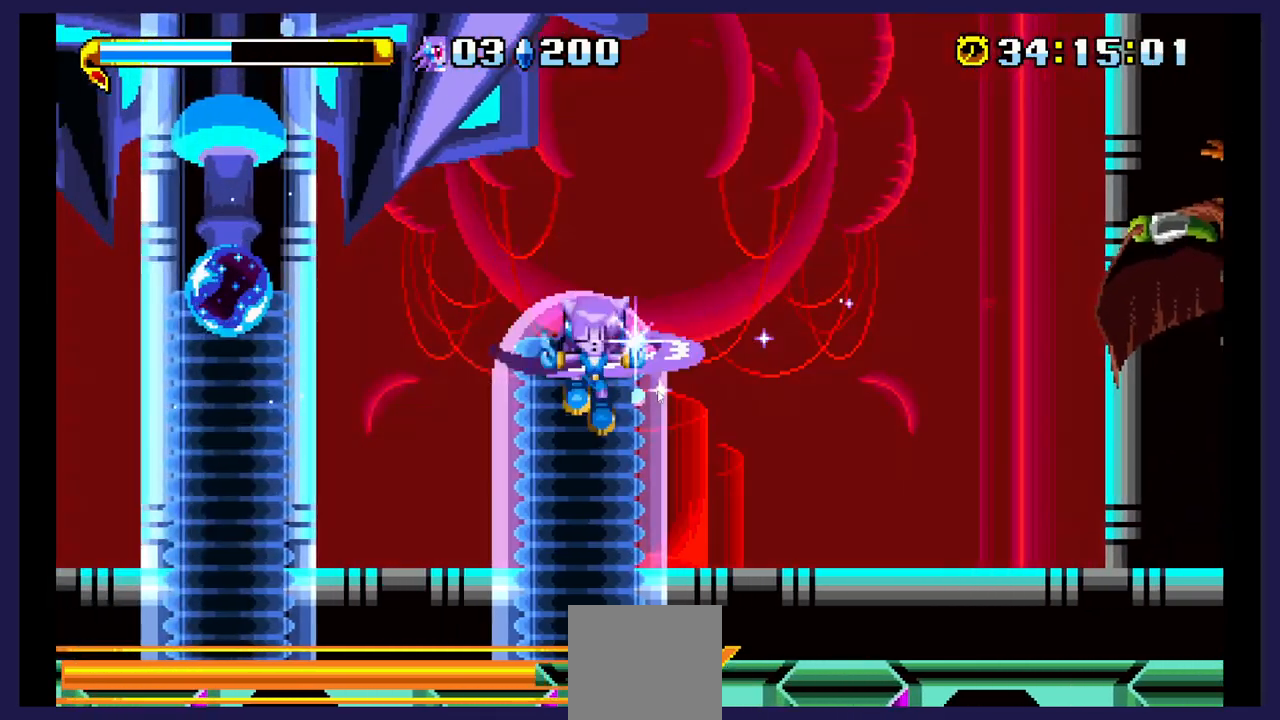
{"buttons": ["A", "DPAD_RIGHT"], "events": [[450, "A", "down"]]}
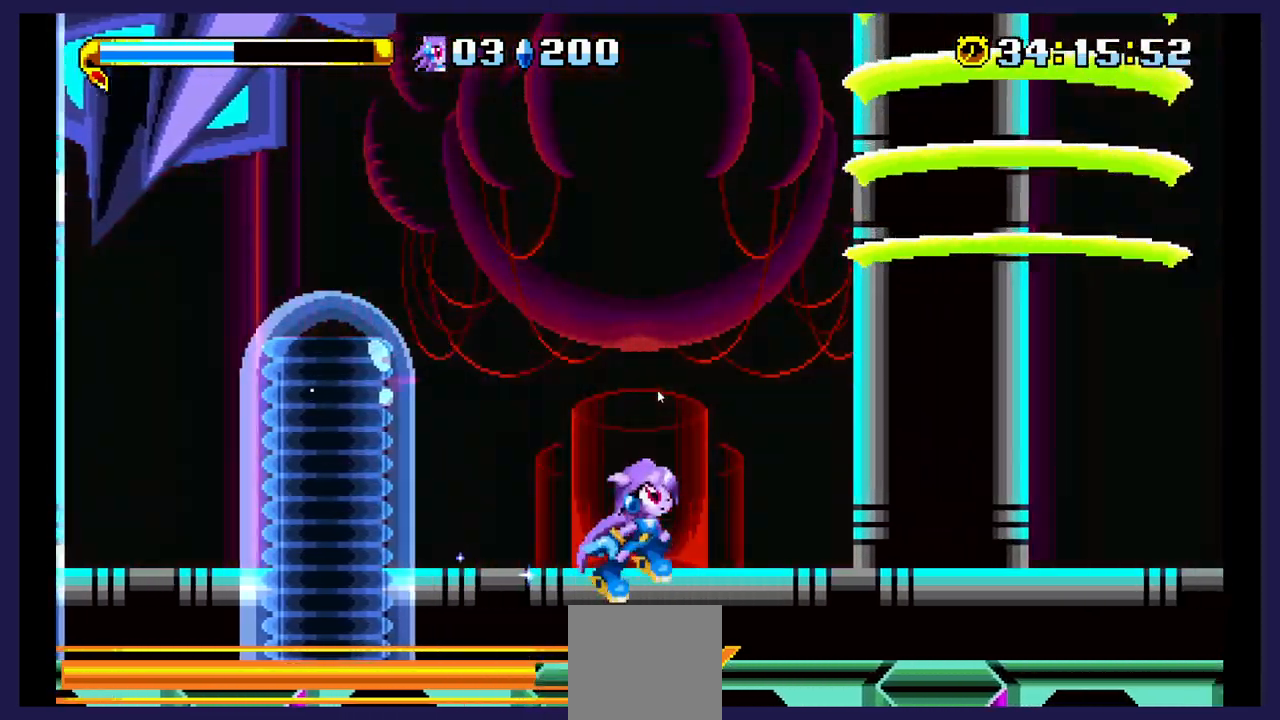
{"buttons": ["DPAD_RIGHT"], "events": [[167, "A", "up"]]}
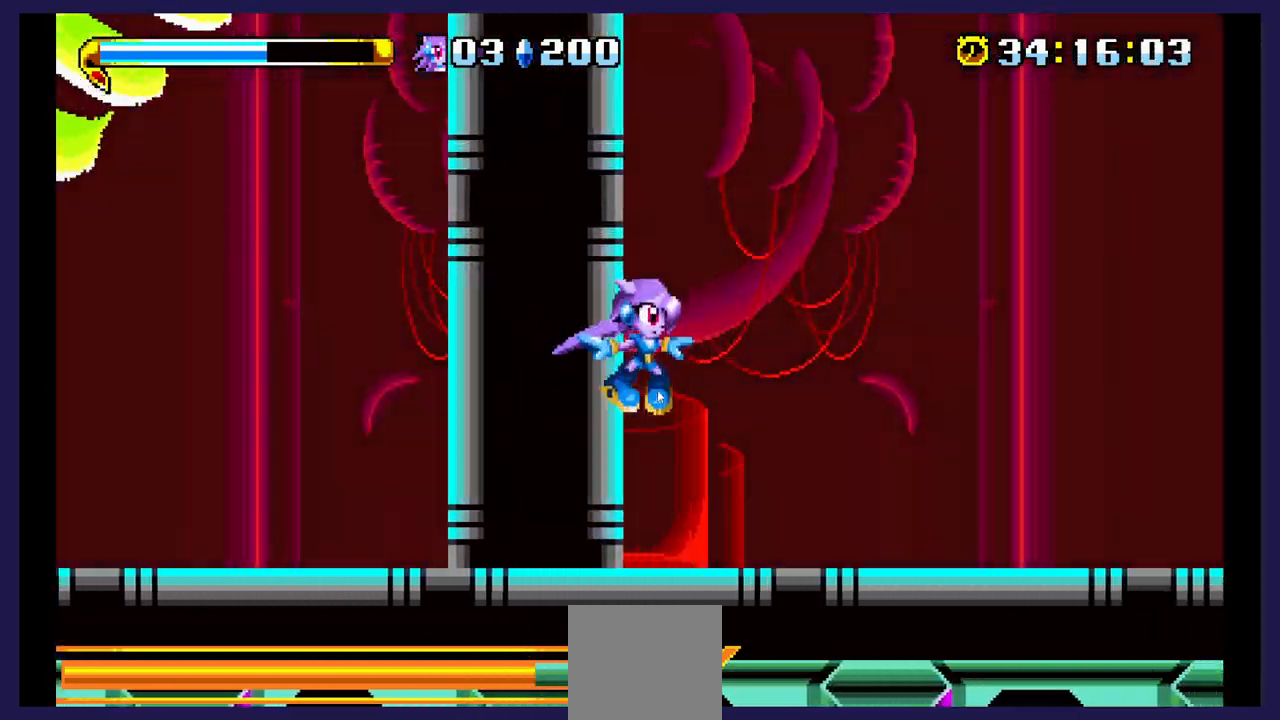
{"buttons": ["DPAD_RIGHT"], "events": []}
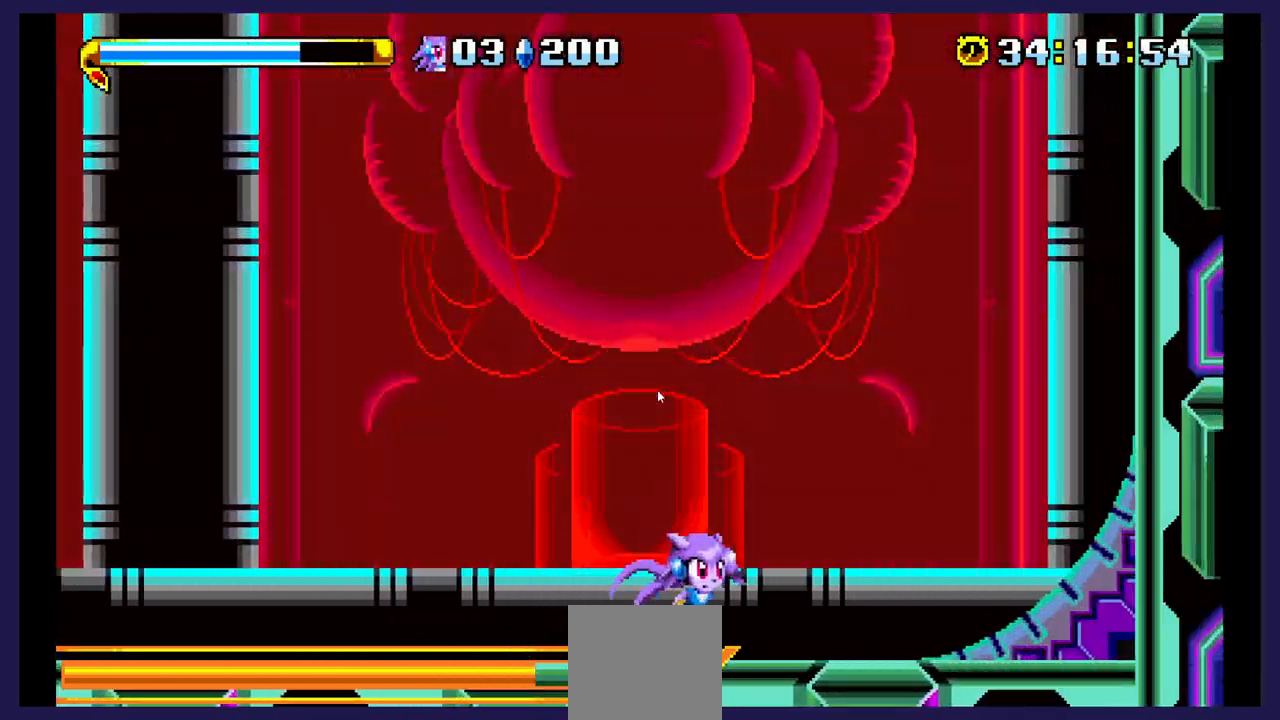
{"buttons": ["A", "DPAD_LEFT"], "events": [[433, "A", "down"], [450, "DPAD_RIGHT", "up"], [500, "DPAD_LEFT", "down"]]}
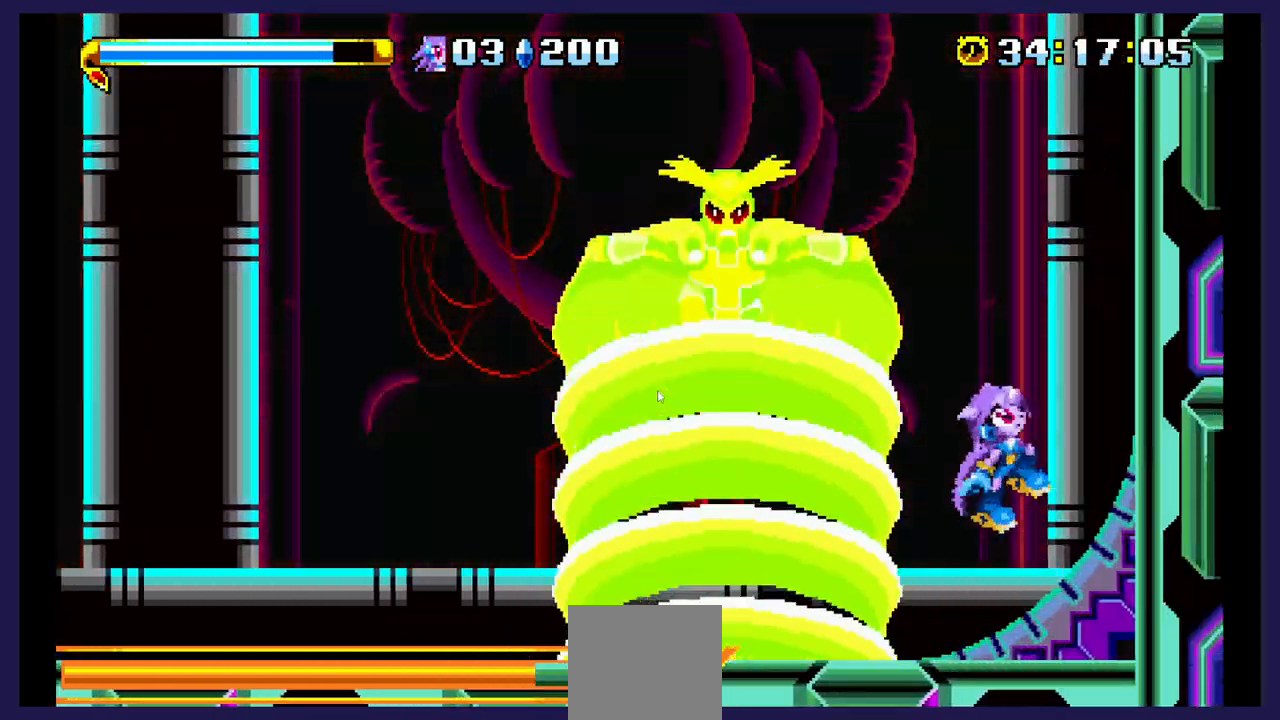
{"buttons": ["DPAD_LEFT"], "events": [[133, "A", "up"]]}
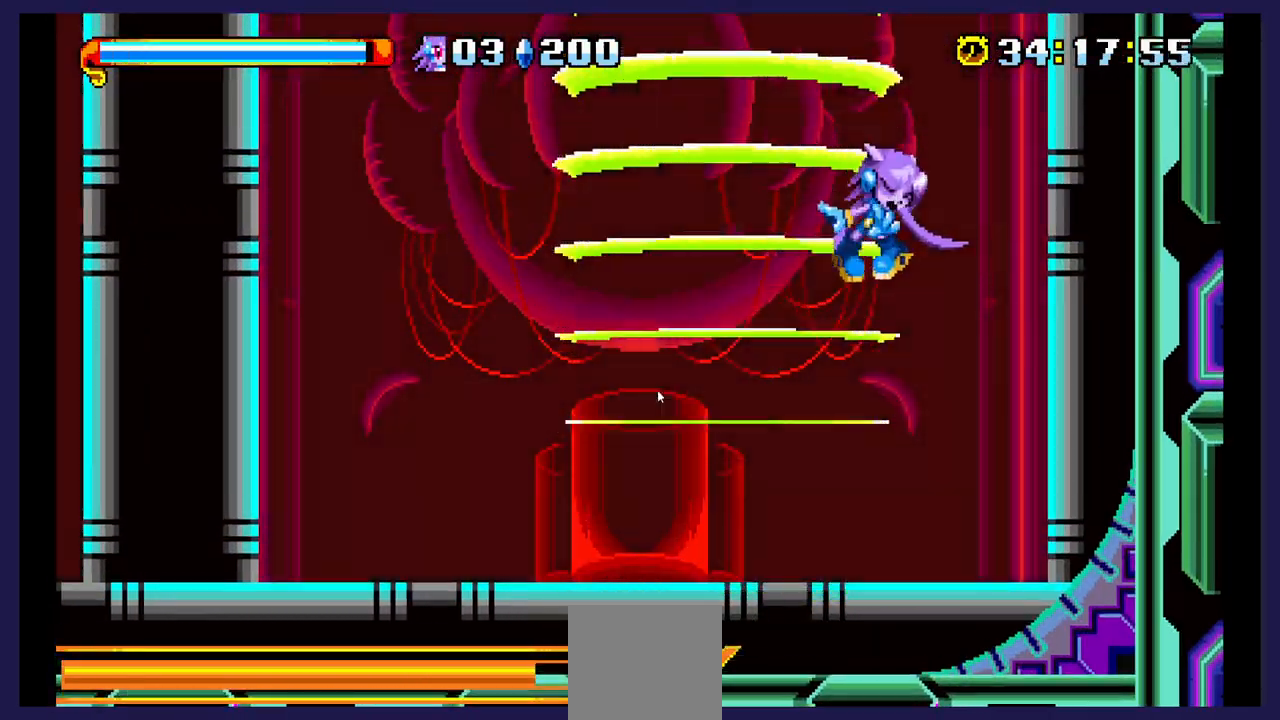
{"buttons": ["DPAD_LEFT"], "events": [[150, "B", "down"], [300, "B", "up"]]}
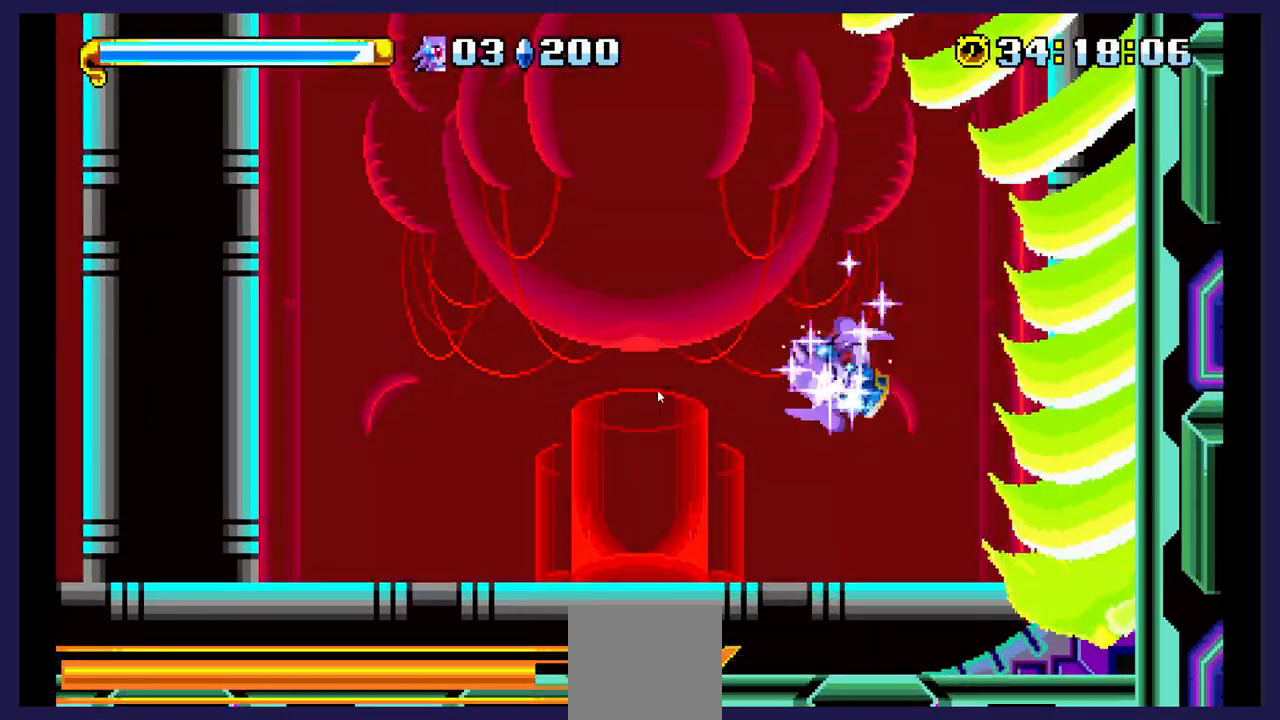
{"buttons": ["DPAD_LEFT"], "events": []}
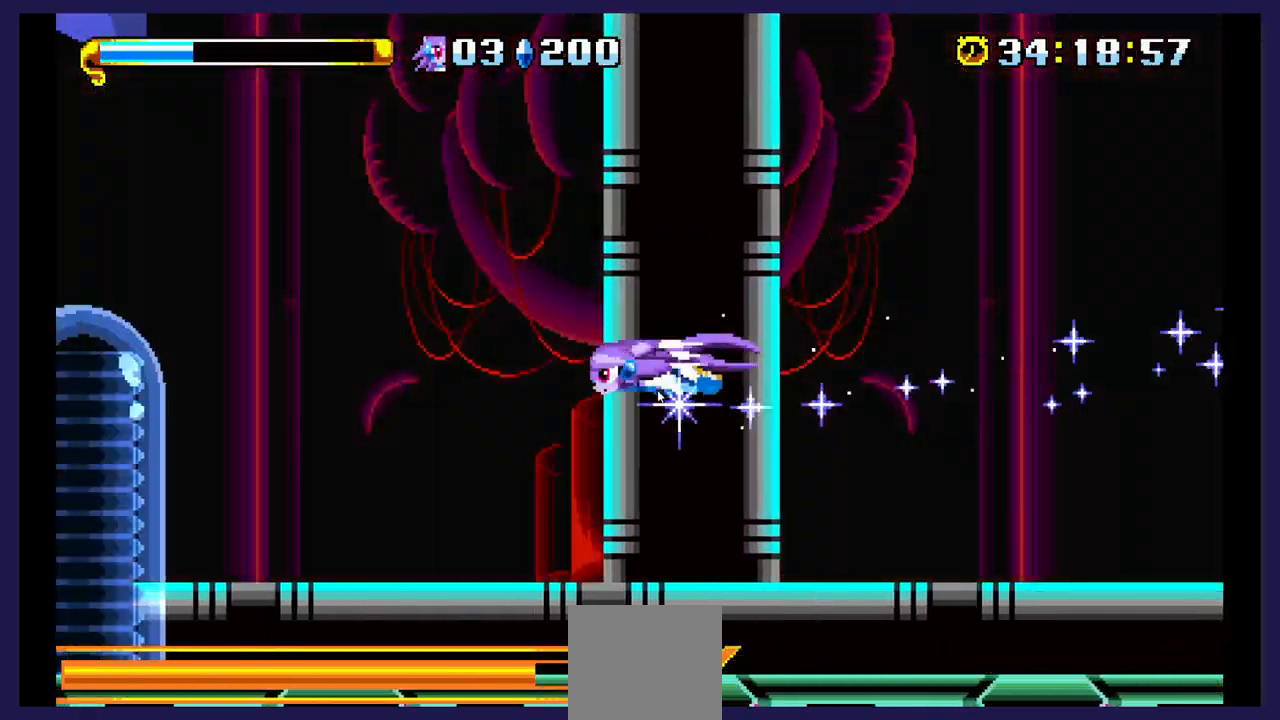
{"buttons": ["DPAD_LEFT"], "events": []}
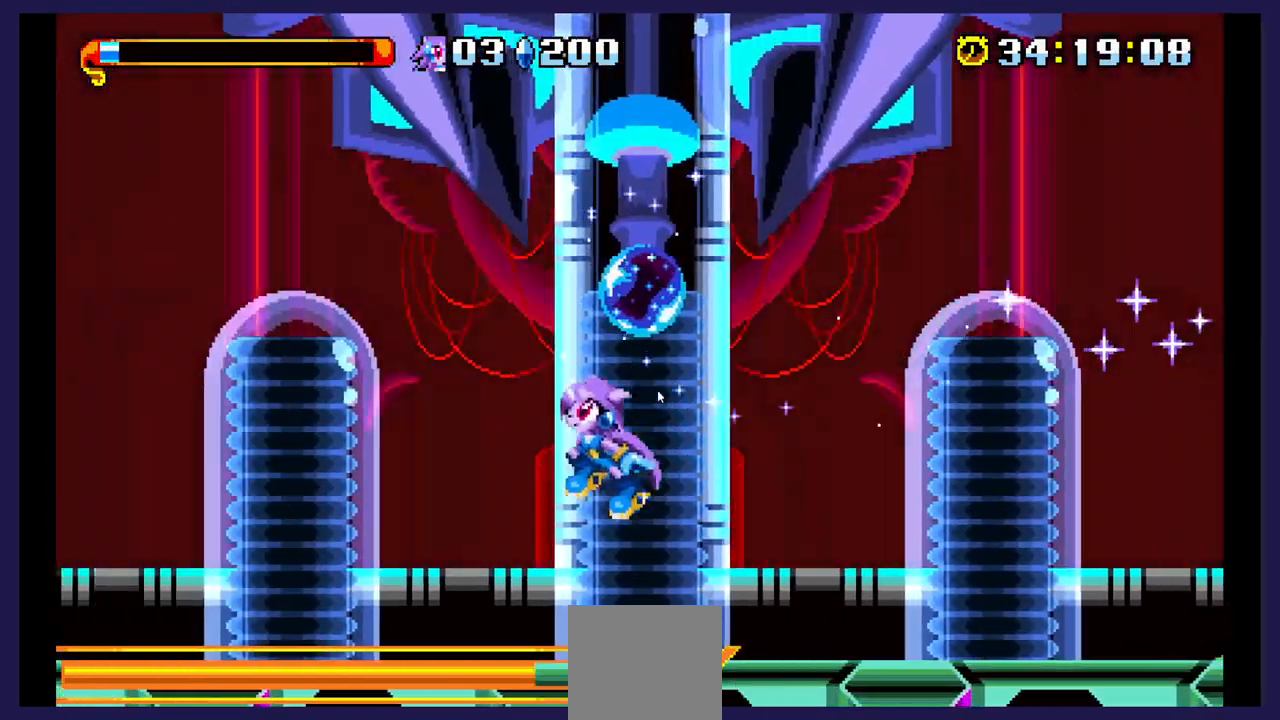
{"buttons": ["DPAD_LEFT"], "events": []}
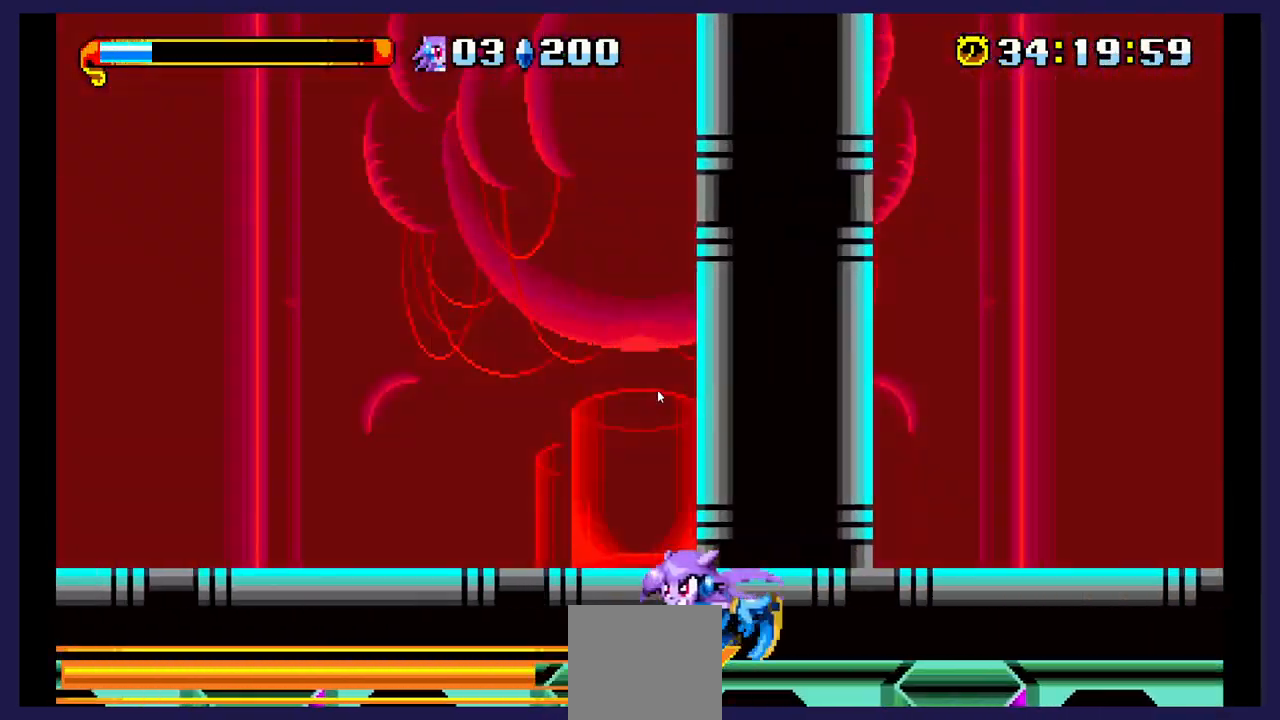
{"buttons": ["A", "DPAD_RIGHT"], "events": [[383, "A", "down"], [400, "DPAD_LEFT", "up"], [433, "DPAD_RIGHT", "down"]]}
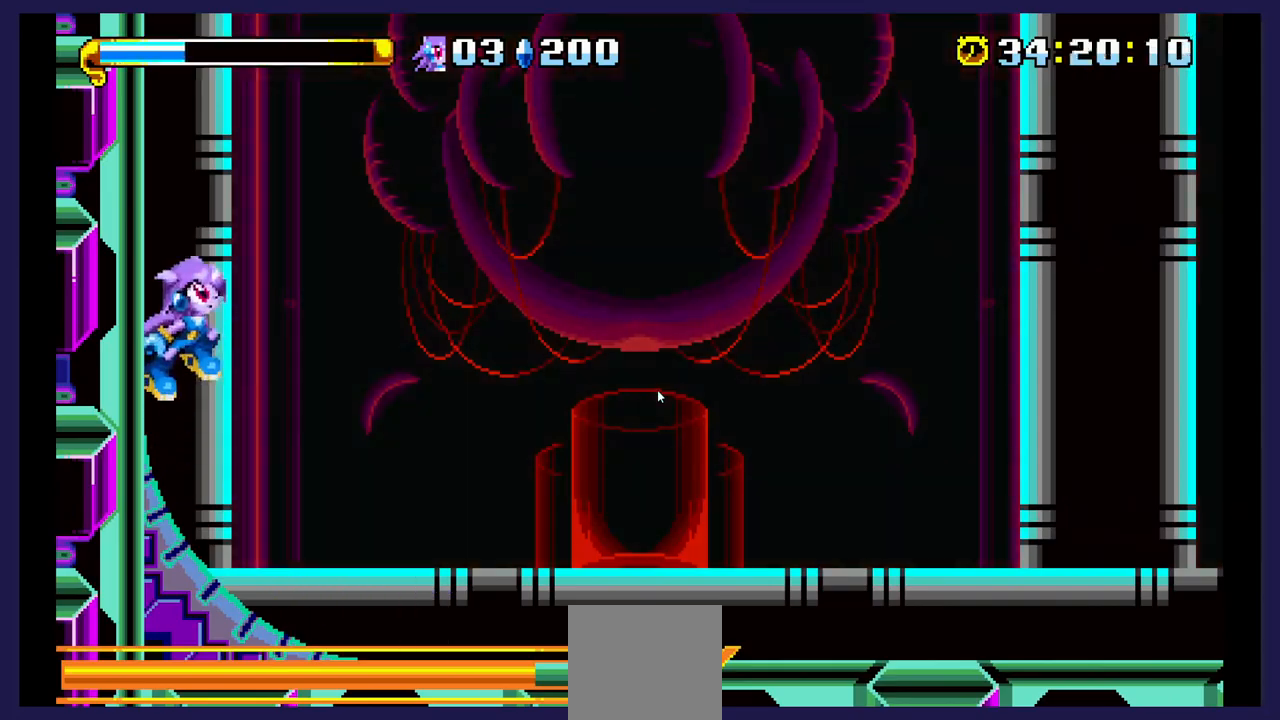
{"buttons": ["DPAD_RIGHT"], "events": [[17, "A", "up"]]}
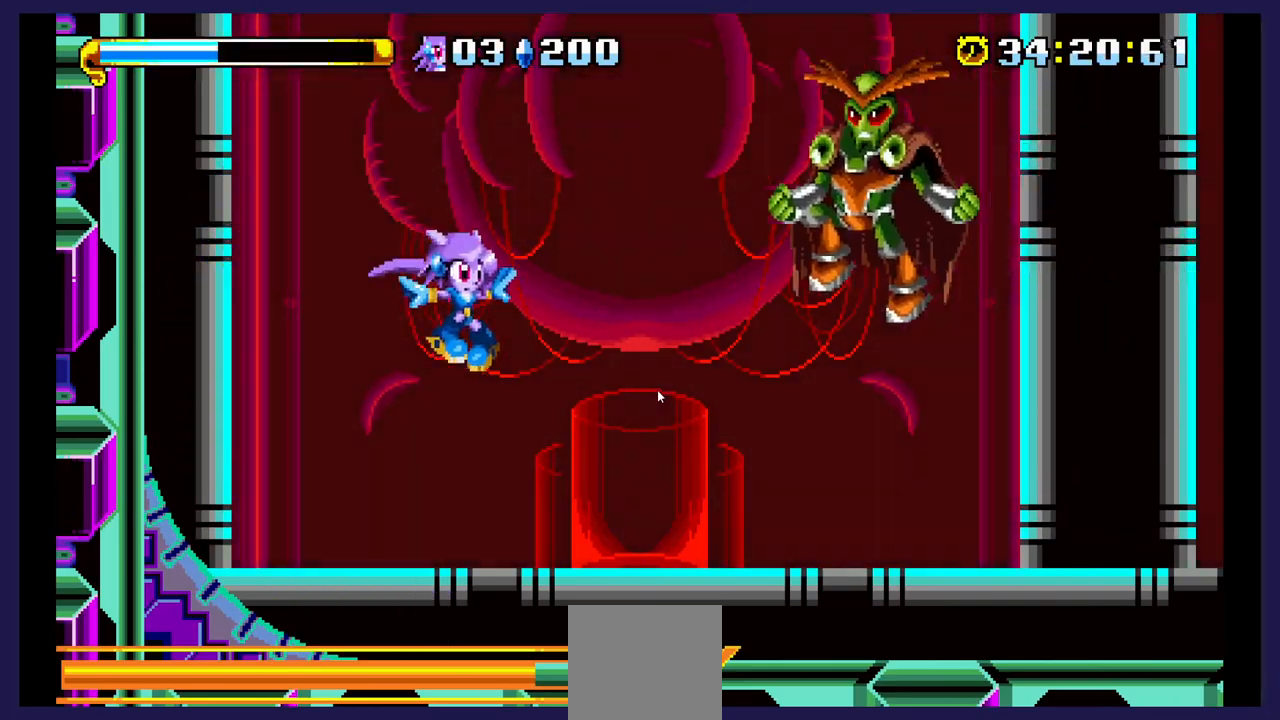
{"buttons": ["DPAD_RIGHT"], "events": [[50, "A", "down"], [233, "A", "up"], [233, "DPAD_RIGHT", "up"], [283, "A", "down"], [300, "DPAD_LEFT", "down"], [383, "DPAD_LEFT", "up"], [417, "DPAD_RIGHT", "down"], [467, "A", "up"]]}
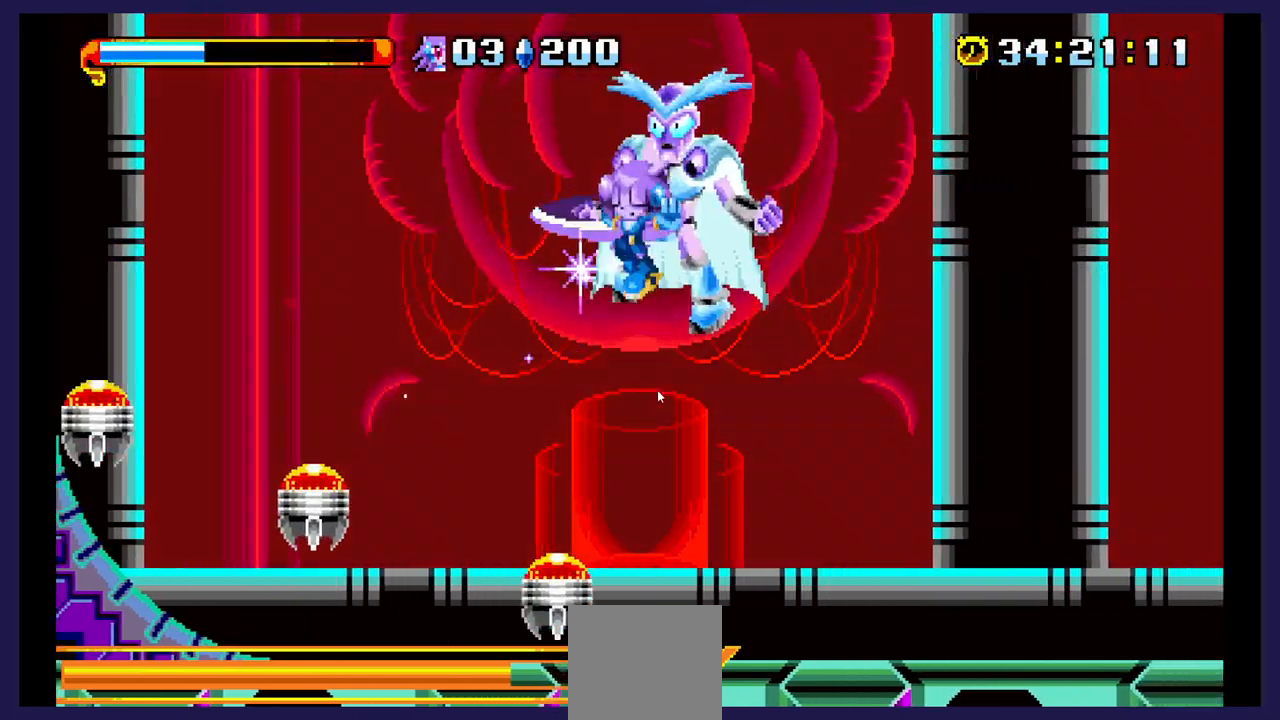
{"buttons": ["DPAD_RIGHT"], "events": [[67, "A", "down"], [100, "DPAD_RIGHT", "up"], [200, "A", "up"], [267, "DPAD_LEFT", "down"], [283, "A", "down"], [417, "A", "up"], [433, "DPAD_LEFT", "up"], [483, "DPAD_RIGHT", "down"]]}
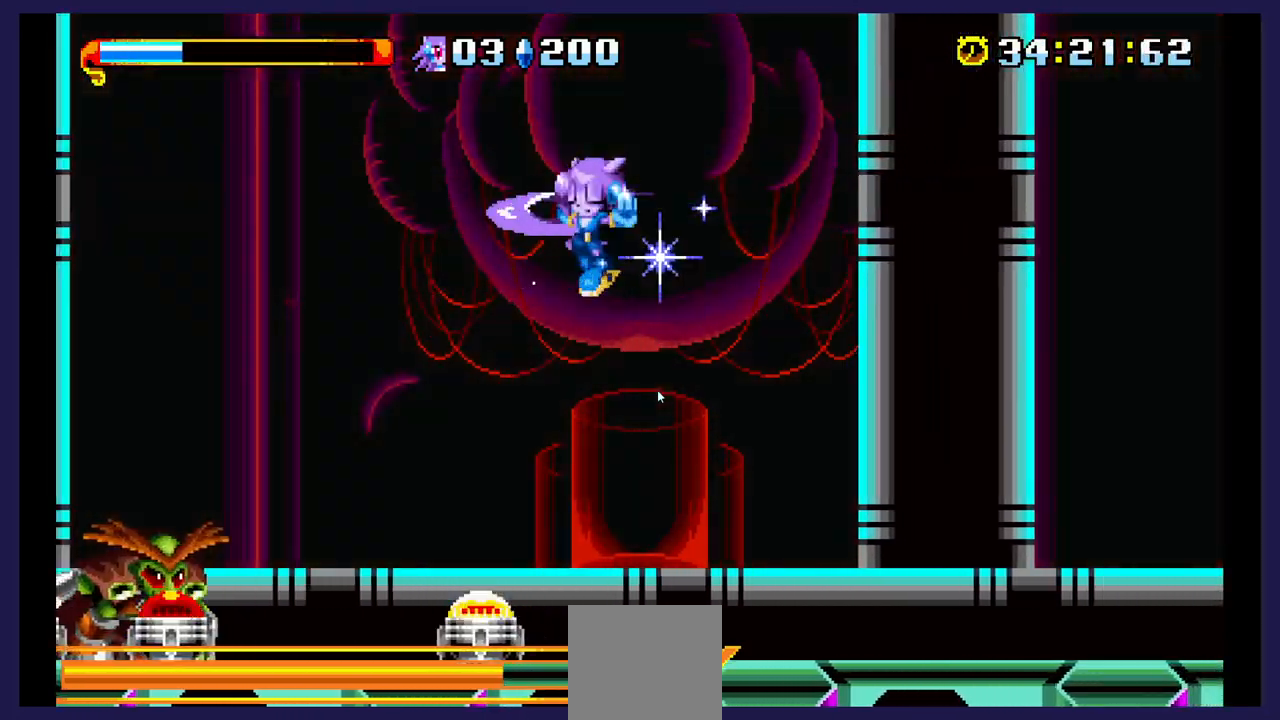
{"buttons": ["DPAD_RIGHT"], "events": []}
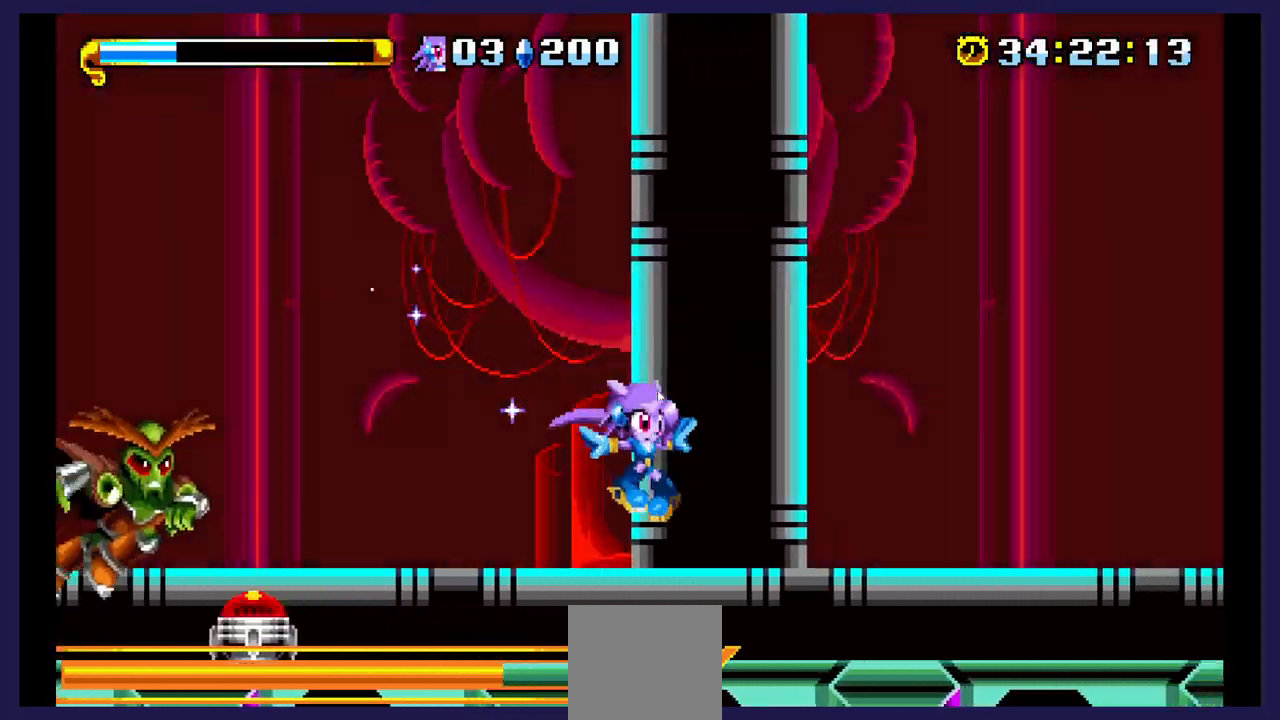
{"buttons": ["A"], "events": [[417, "A", "down"], [467, "DPAD_RIGHT", "up"]]}
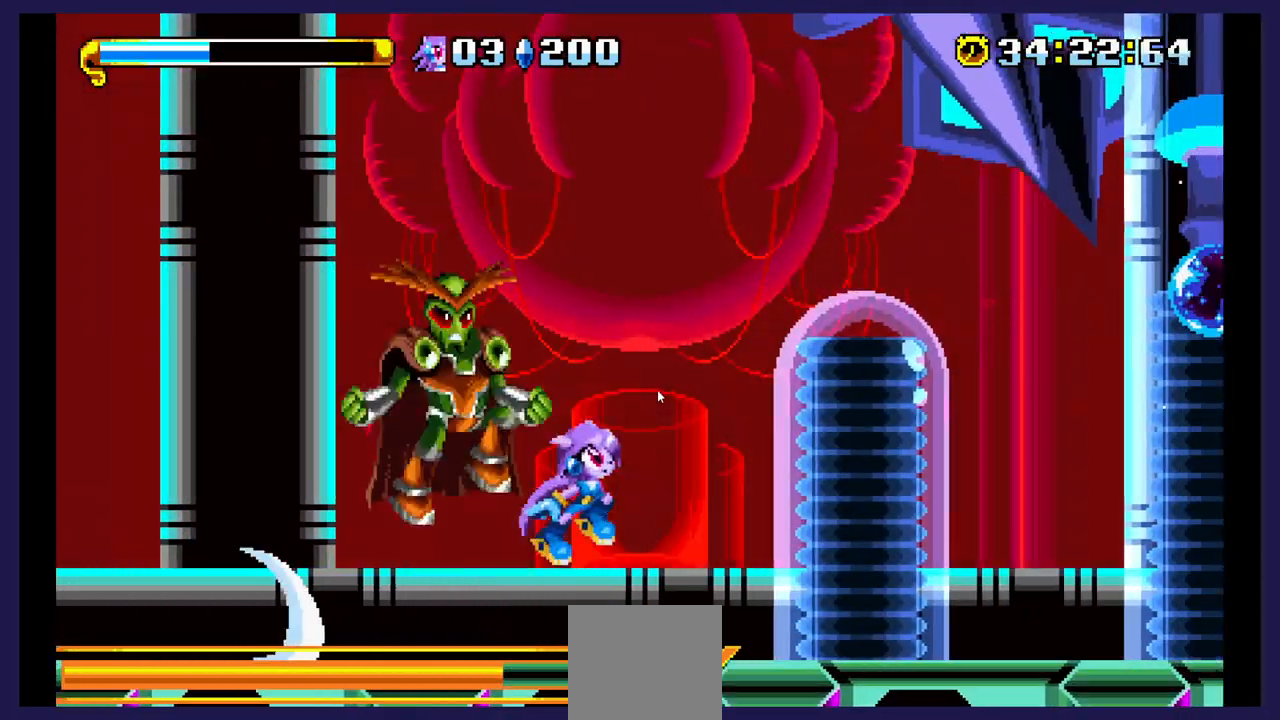
{"buttons": ["DPAD_RIGHT"], "events": [[50, "DPAD_LEFT", "down"], [83, "A", "up"], [167, "A", "down"], [317, "A", "up"], [417, "DPAD_LEFT", "up"], [467, "DPAD_RIGHT", "down"]]}
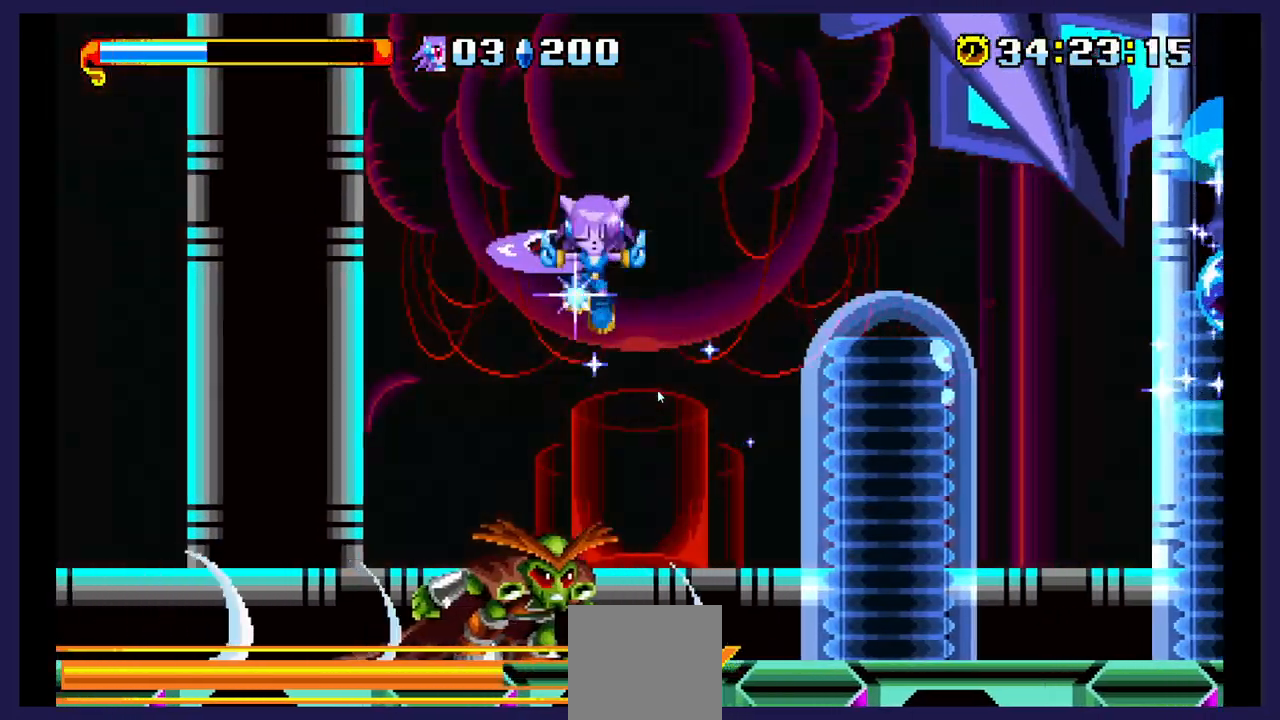
{"buttons": ["A", "DPAD_LEFT"], "events": [[267, "DPAD_RIGHT", "up"], [383, "DPAD_LEFT", "down"], [483, "A", "down"]]}
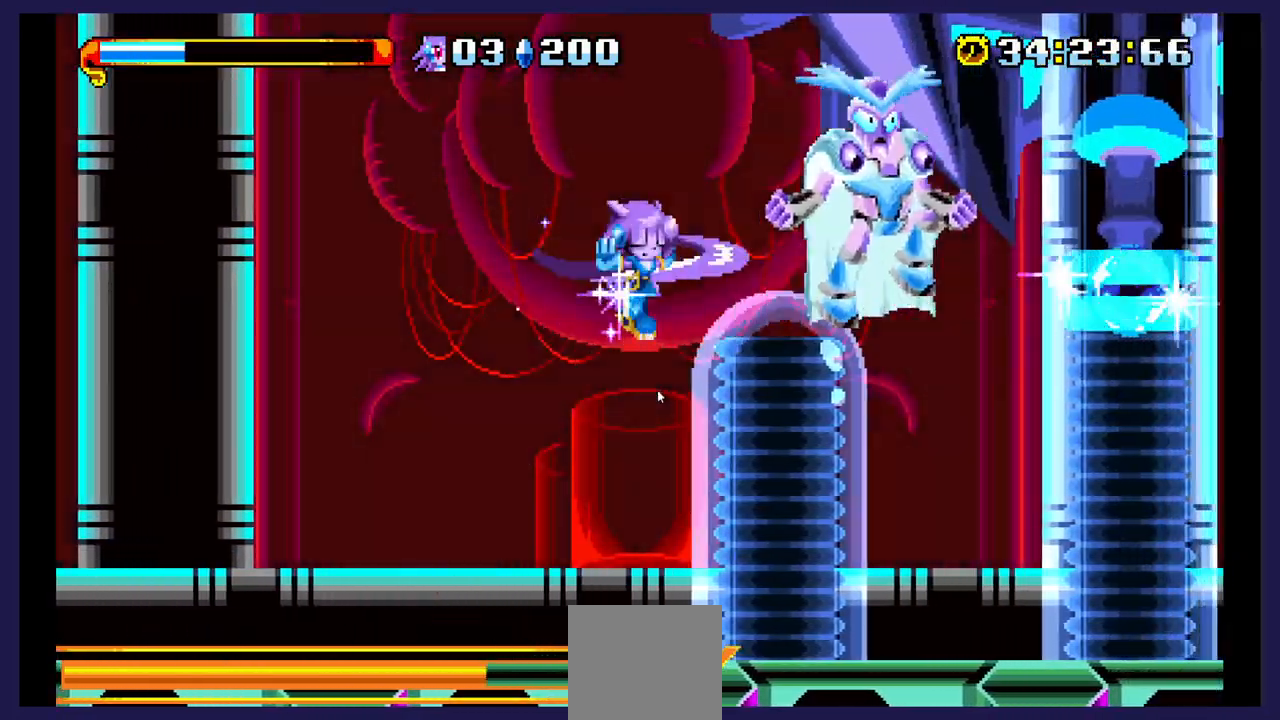
{"buttons": ["DPAD_LEFT"], "events": [[117, "A", "up"]]}
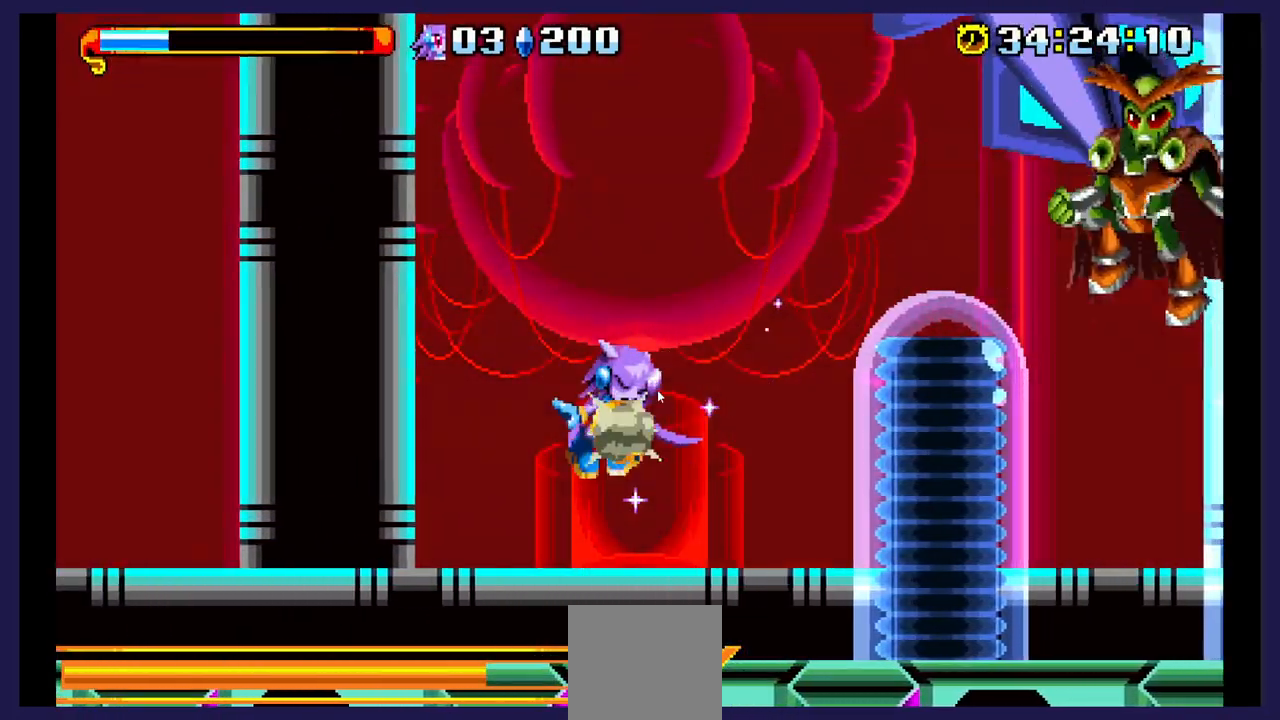
{"buttons": [], "events": [[417, "DPAD_LEFT", "up"]]}